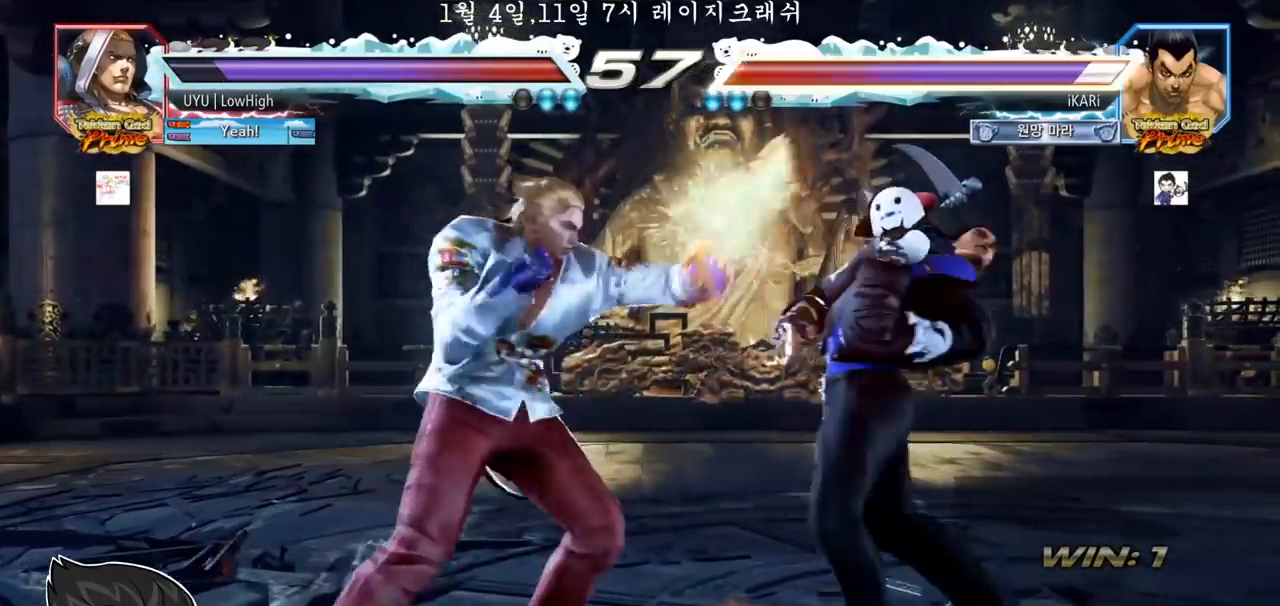
Gameplay with a controller (arcade stick); each line is a JSON object with the inputs held at the frame after it. "events" lists button and stick changes between this image and that frame as [ms after this image, input, new state], when the widget could be followed in between. Not read: L3 R3.
{"buttons": [], "left_stick": "center"}
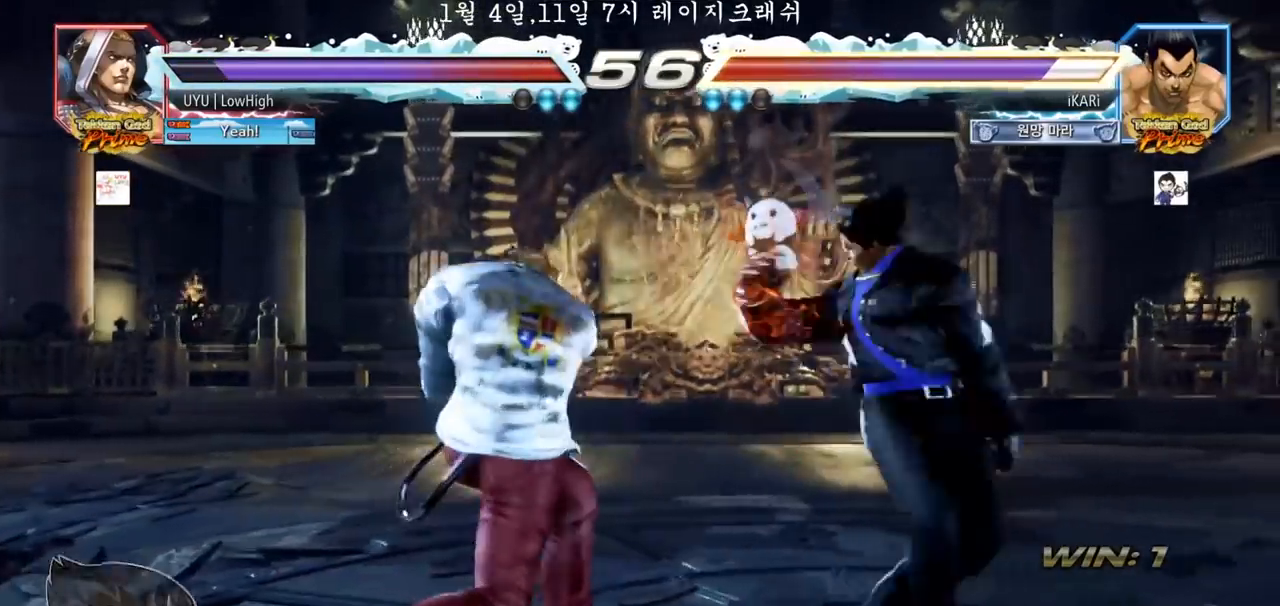
{"buttons": [], "left_stick": "right", "events": [[50, "left_stick", "left"], [133, "left_stick", "center"], [217, "left_stick", "right"], [267, "left_stick", "center"], [333, "left_stick", "right"]]}
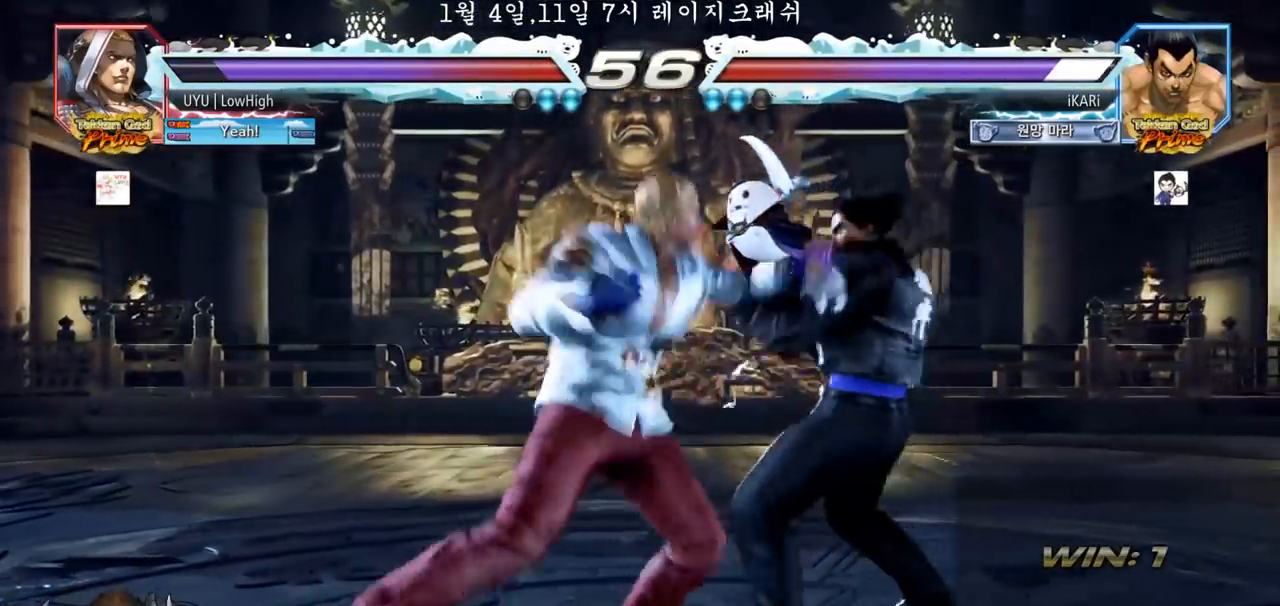
{"buttons": [], "left_stick": "center", "events": [[383, "left_stick", "center"]]}
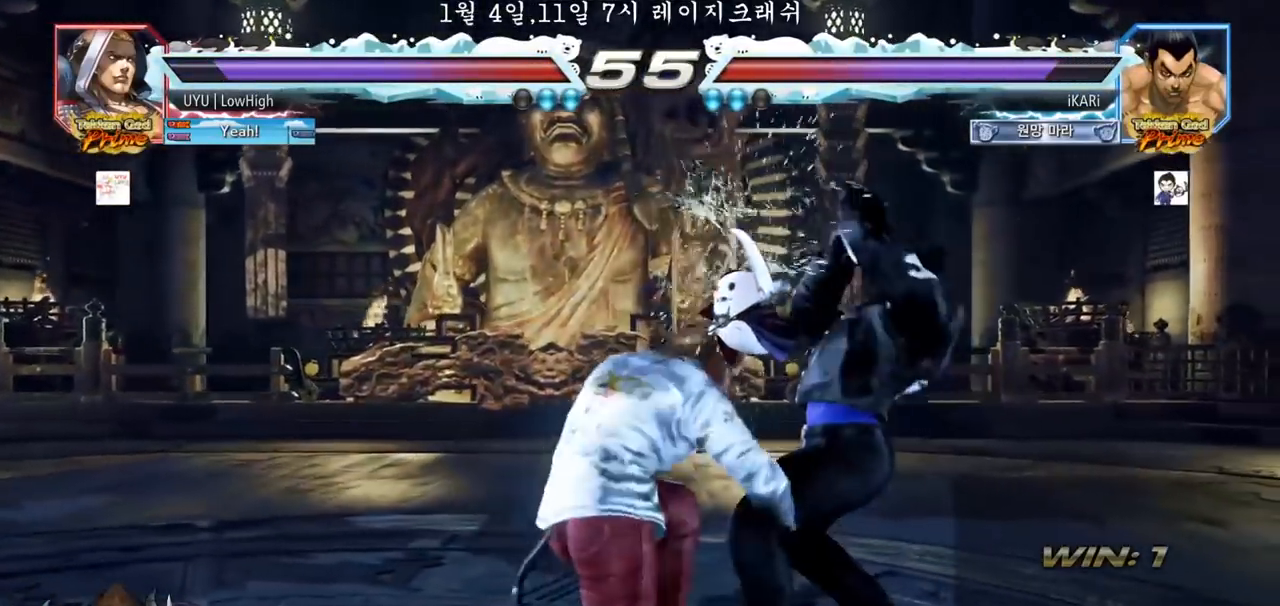
{"buttons": [], "left_stick": "down", "events": [[17, "left_stick", "left"], [150, "left_stick", "center"], [300, "left_stick", "right"], [350, "left_stick", "center"], [433, "left_stick", "down"]]}
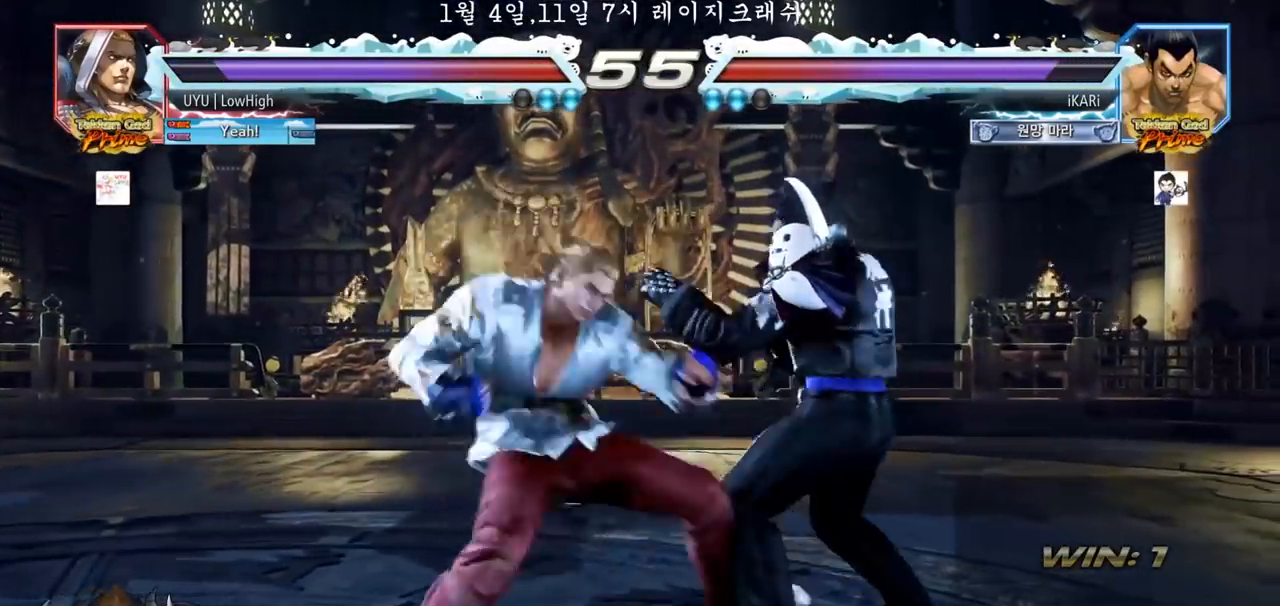
{"buttons": [], "left_stick": "center", "events": [[33, "left_stick", "right"], [317, "left_stick", "center"], [367, "left_stick", "down"], [433, "left_stick", "center"]]}
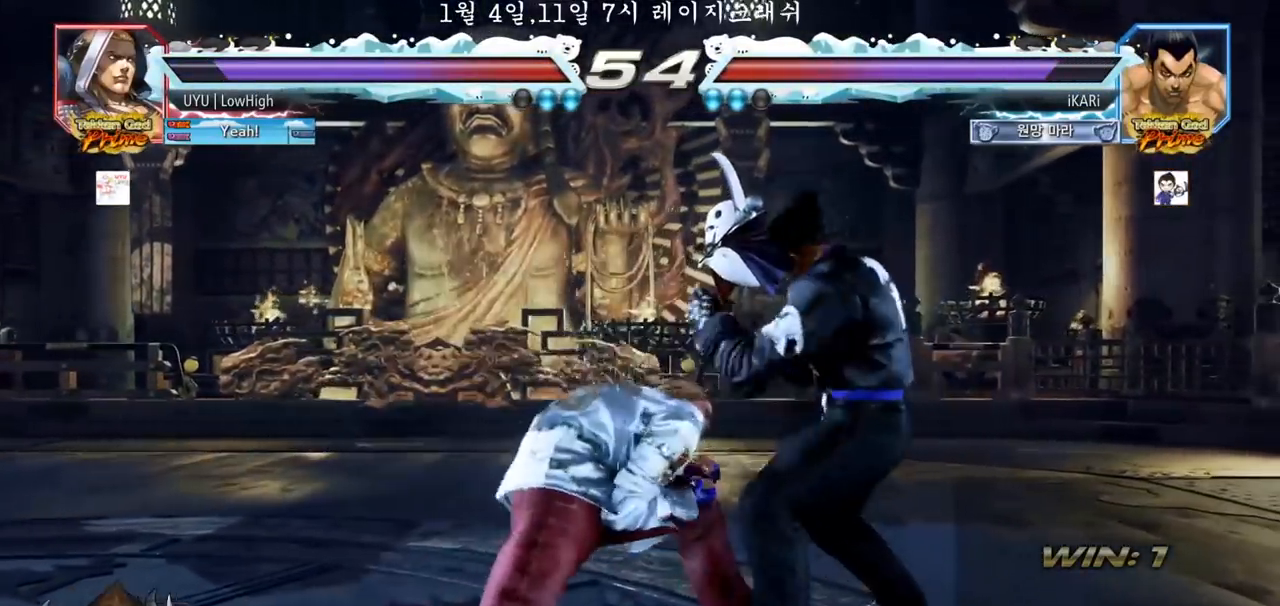
{"buttons": [], "left_stick": "center"}
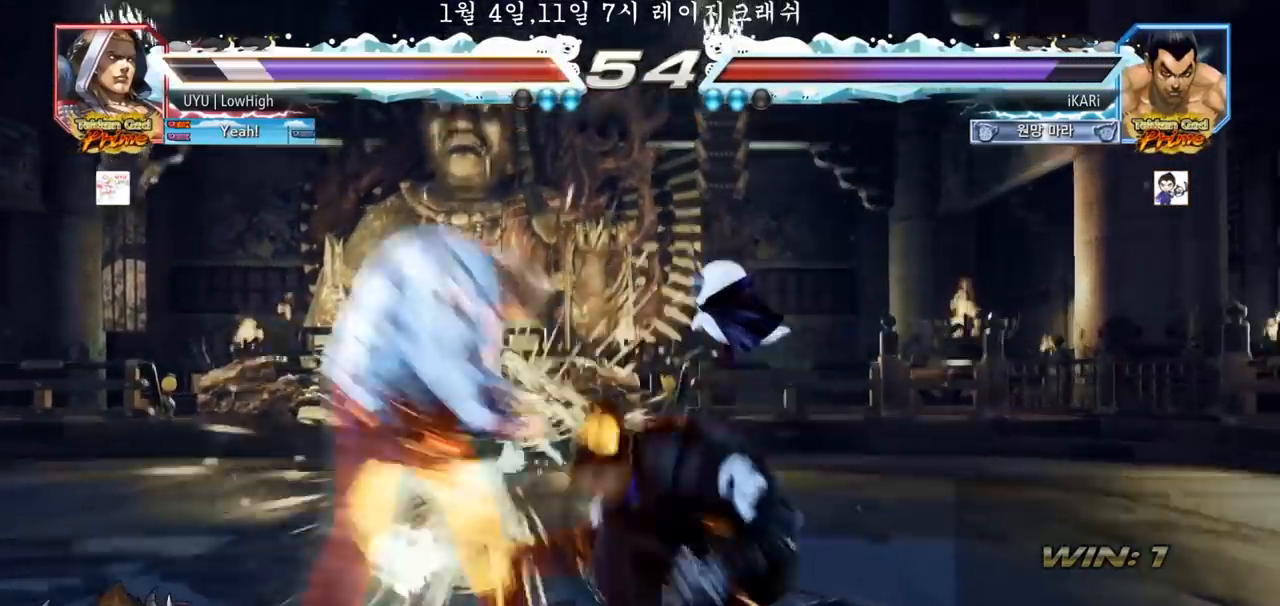
{"buttons": [], "left_stick": "center", "events": []}
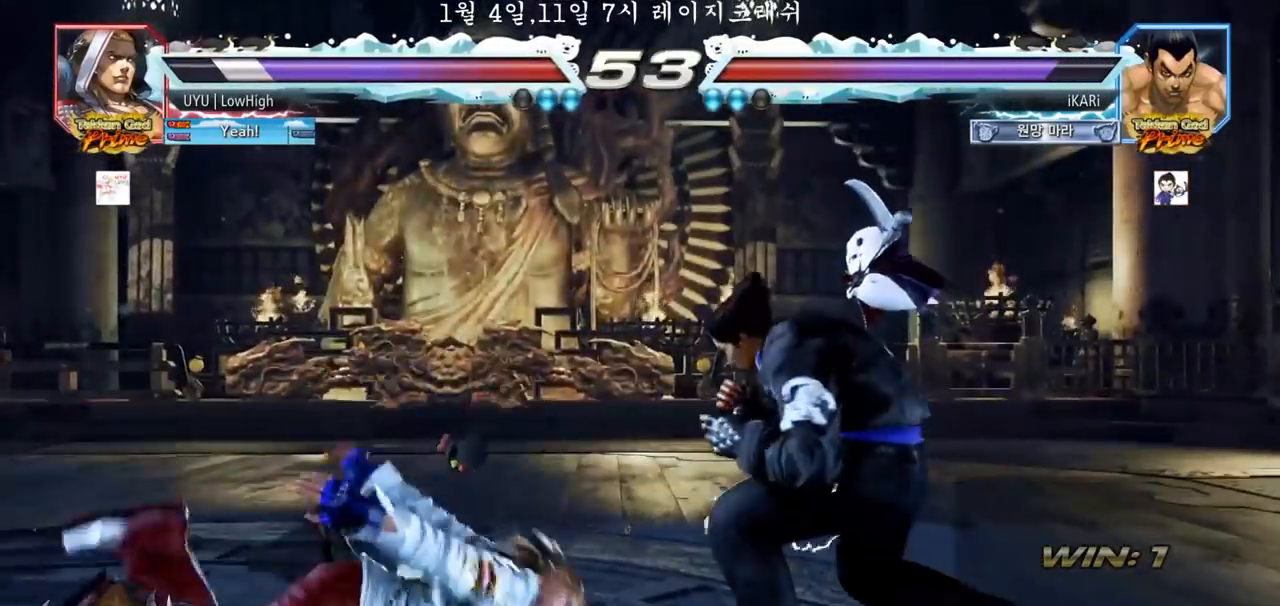
{"buttons": [], "left_stick": "center", "events": [[50, "left_stick", "left"], [83, "CIRCLE", "down"], [133, "CIRCLE", "up"], [183, "TRIANGLE", "down"], [233, "TRIANGLE", "up"], [267, "TRIANGLE", "down"], [317, "TRIANGLE", "up"], [317, "left_stick", "center"], [367, "TRIANGLE", "down"], [417, "TRIANGLE", "up"]]}
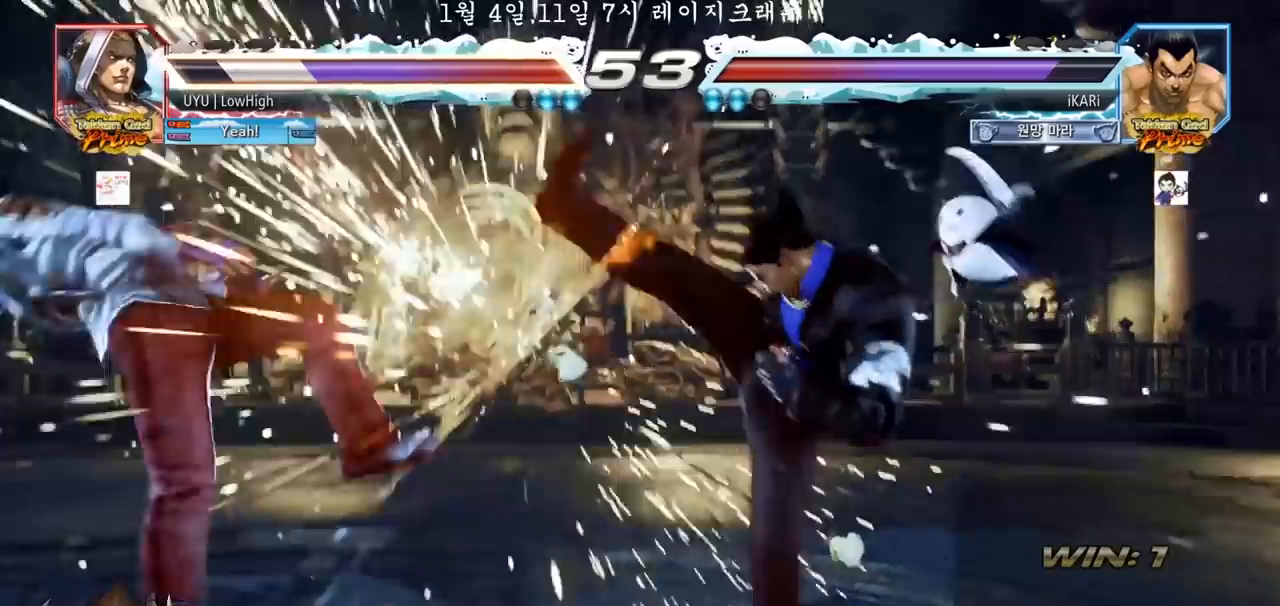
{"buttons": [], "left_stick": "left", "events": [[483, "left_stick", "left"]]}
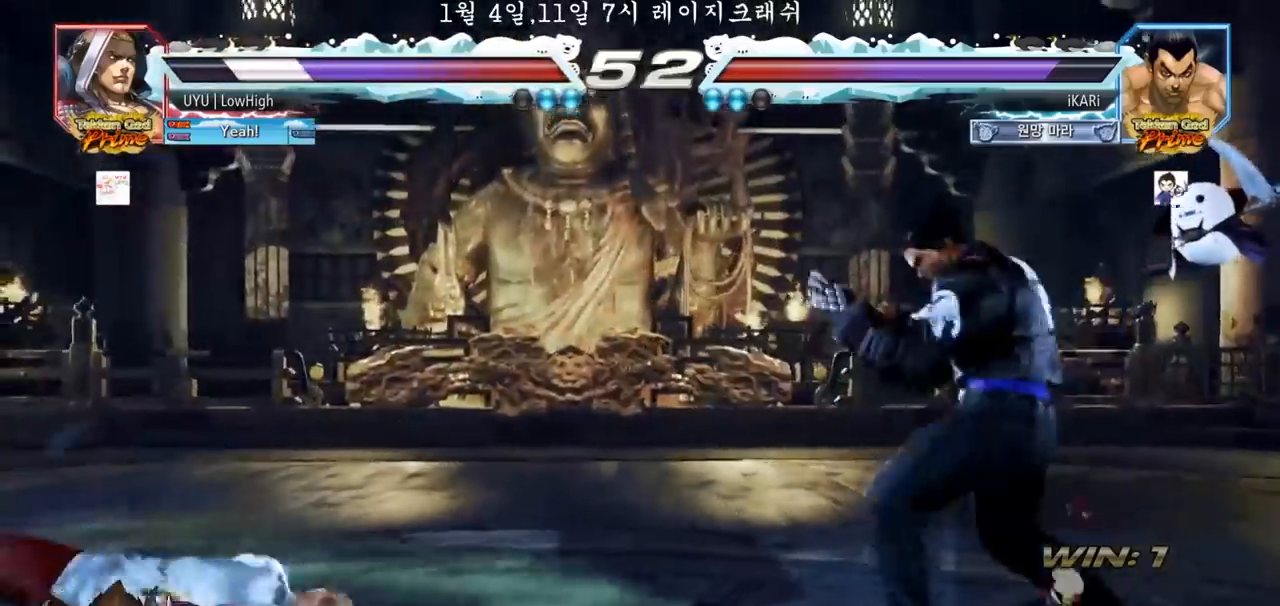
{"buttons": [], "left_stick": "right", "events": [[17, "left_stick", "center"], [133, "left_stick", "down"], [183, "left_stick", "left"], [233, "left_stick", "center"], [283, "TRIANGLE", "down"], [283, "left_stick", "right"], [317, "TRIANGLE", "up"], [367, "TRIANGLE", "down"], [417, "TRIANGLE", "up"], [450, "TRIANGLE", "down"], [500, "TRIANGLE", "up"]]}
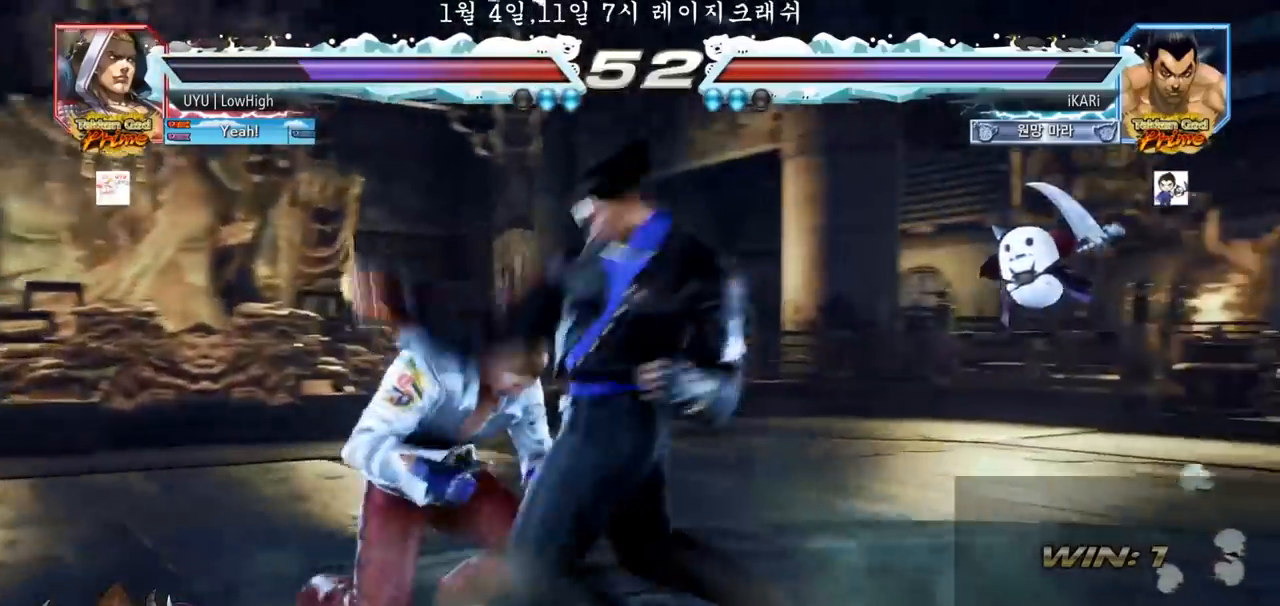
{"buttons": [], "left_stick": "right", "events": [[50, "TRIANGLE", "down"], [100, "TRIANGLE", "up"], [100, "left_stick", "center"], [250, "left_stick", "right"]]}
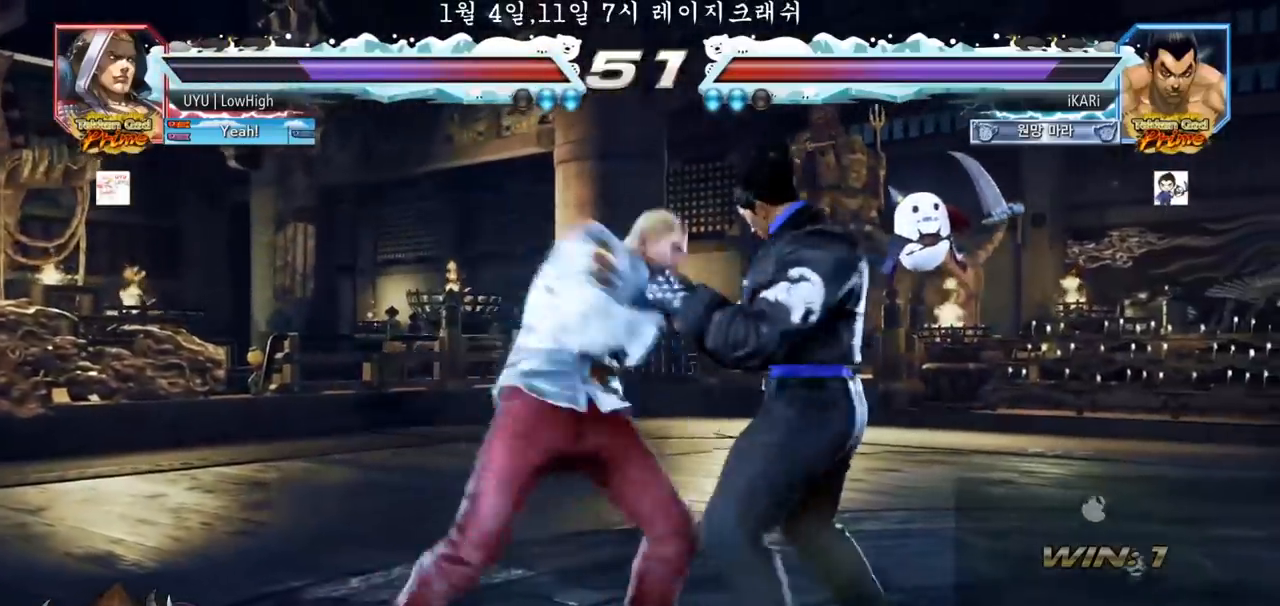
{"buttons": [], "left_stick": "center", "events": [[300, "left_stick", "center"], [333, "CIRCLE", "down"], [400, "CIRCLE", "up"]]}
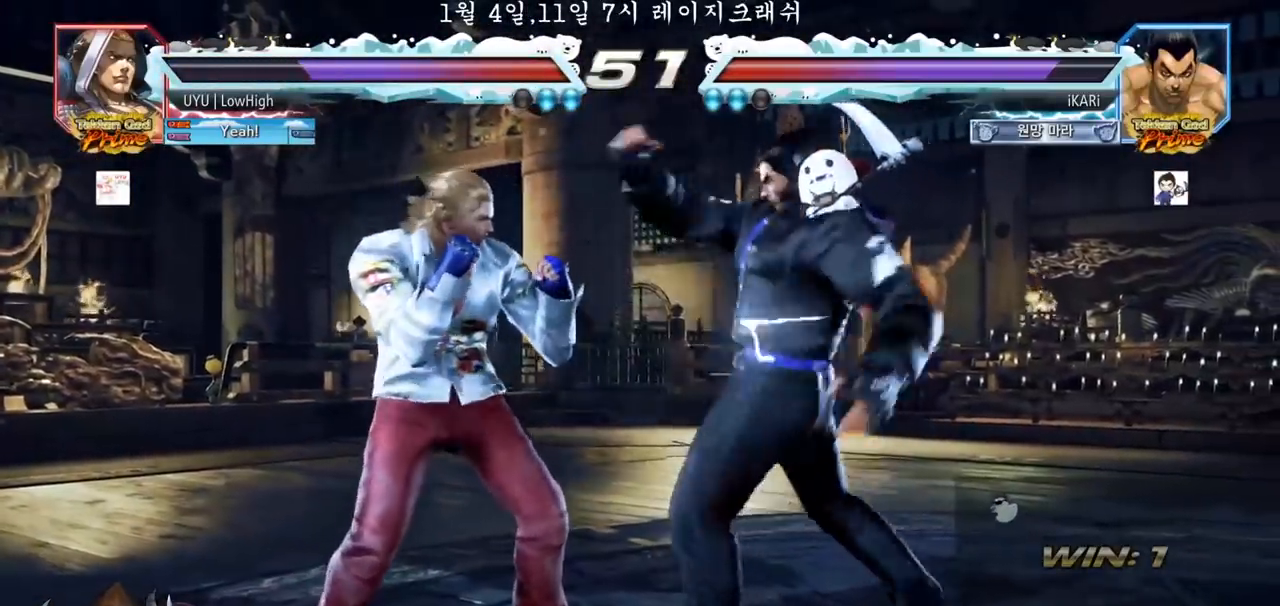
{"buttons": [], "left_stick": "down", "events": [[367, "left_stick", "right"], [467, "left_stick", "down"]]}
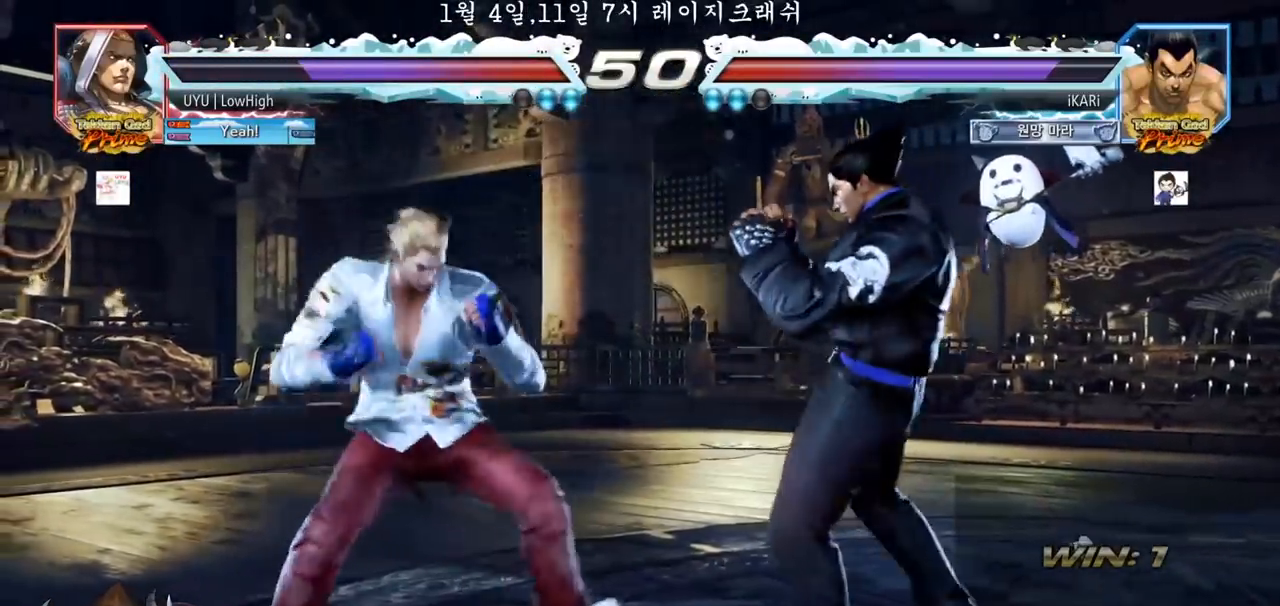
{"buttons": ["TRIANGLE"], "left_stick": "down-right", "events": [[83, "left_stick", "center"], [133, "left_stick", "right"], [350, "left_stick", "center"], [400, "left_stick", "right"], [467, "left_stick", "down-right"], [483, "TRIANGLE", "down"]]}
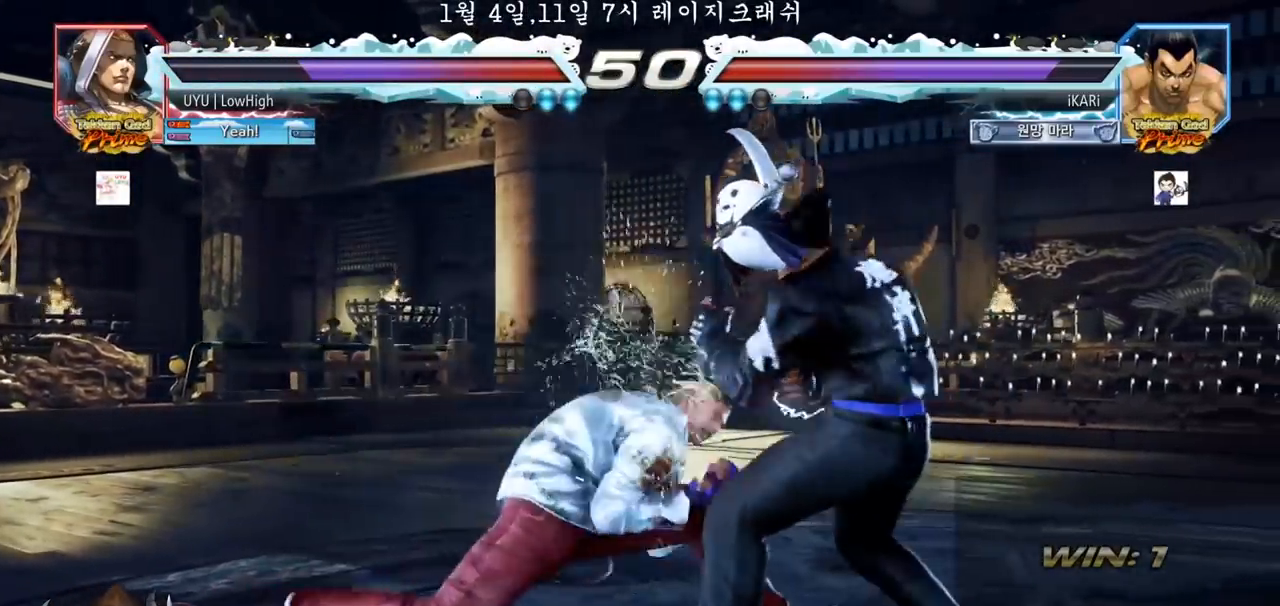
{"buttons": [], "left_stick": "center", "events": [[33, "TRIANGLE", "up"], [67, "TRIANGLE", "down"], [117, "TRIANGLE", "up"], [150, "TRIANGLE", "down"], [200, "TRIANGLE", "up"], [250, "left_stick", "center"], [267, "TRIANGLE", "down"], [333, "TRIANGLE", "up"]]}
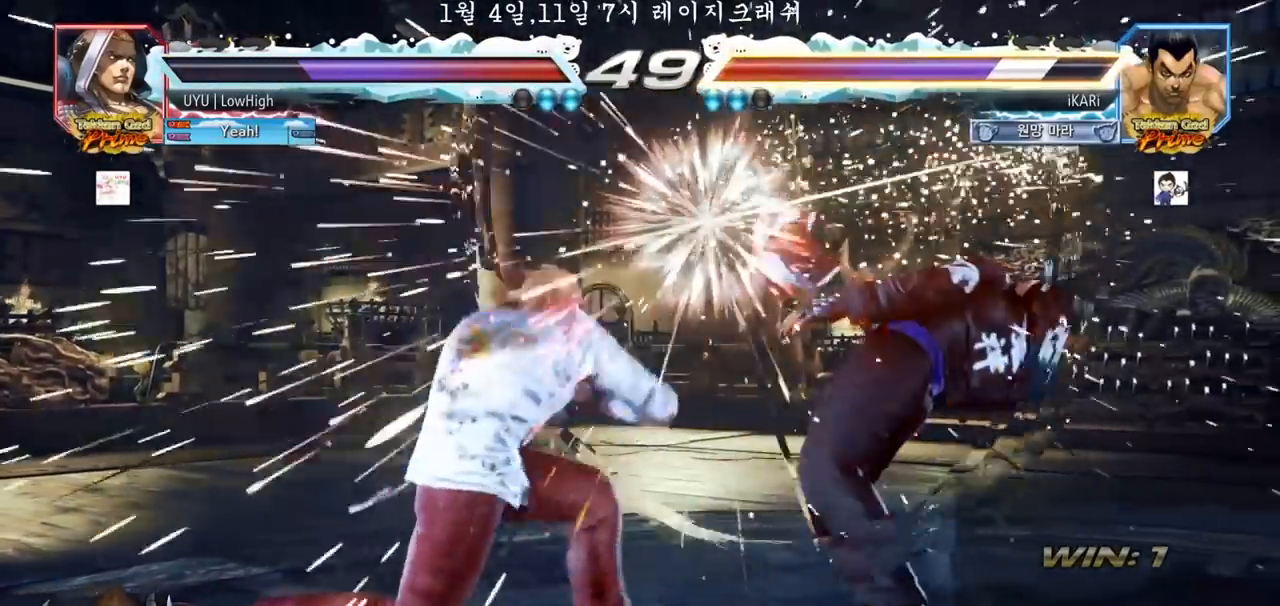
{"buttons": [], "left_stick": "center", "events": []}
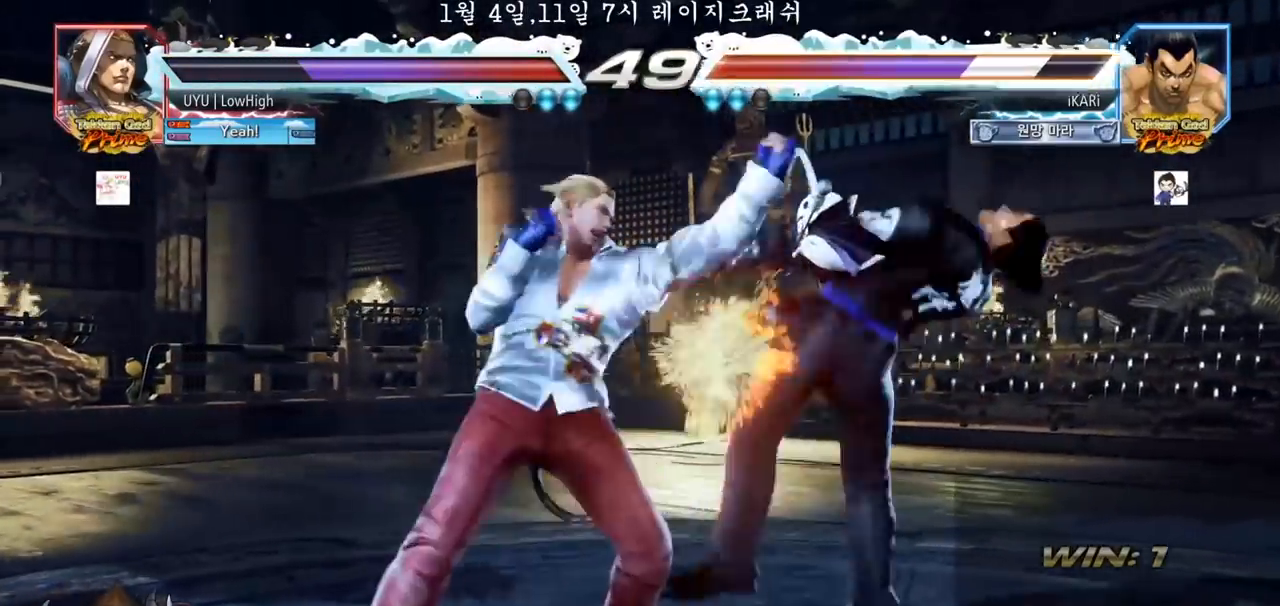
{"buttons": [], "left_stick": "center", "events": []}
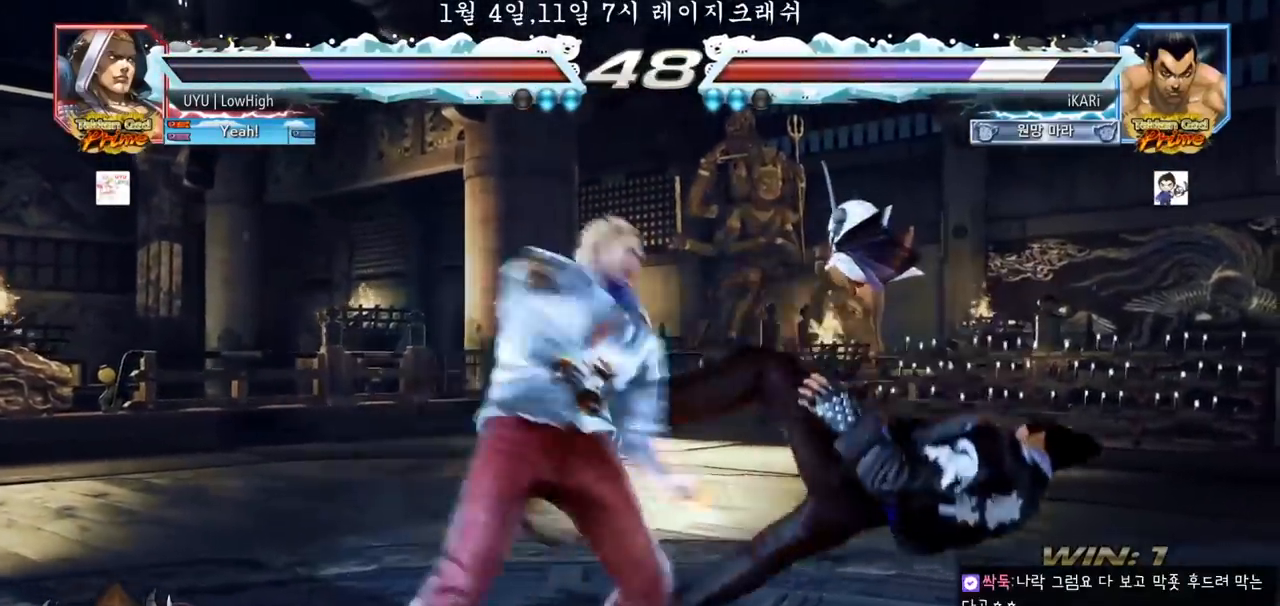
{"buttons": [], "left_stick": "center", "events": []}
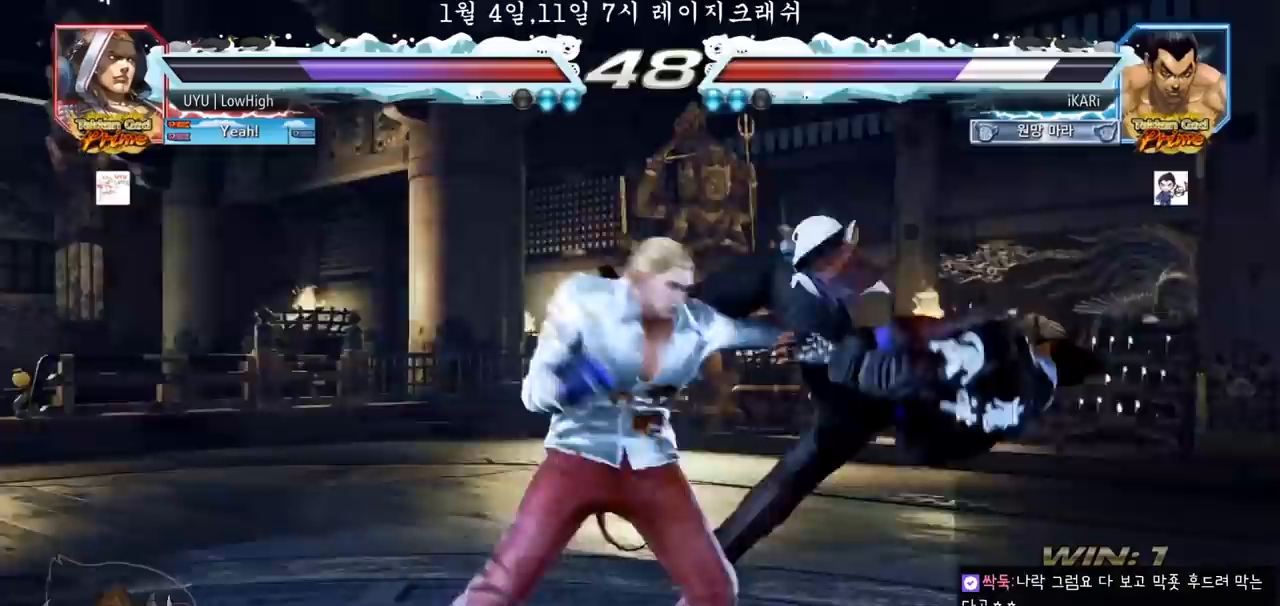
{"buttons": [], "left_stick": "center", "events": []}
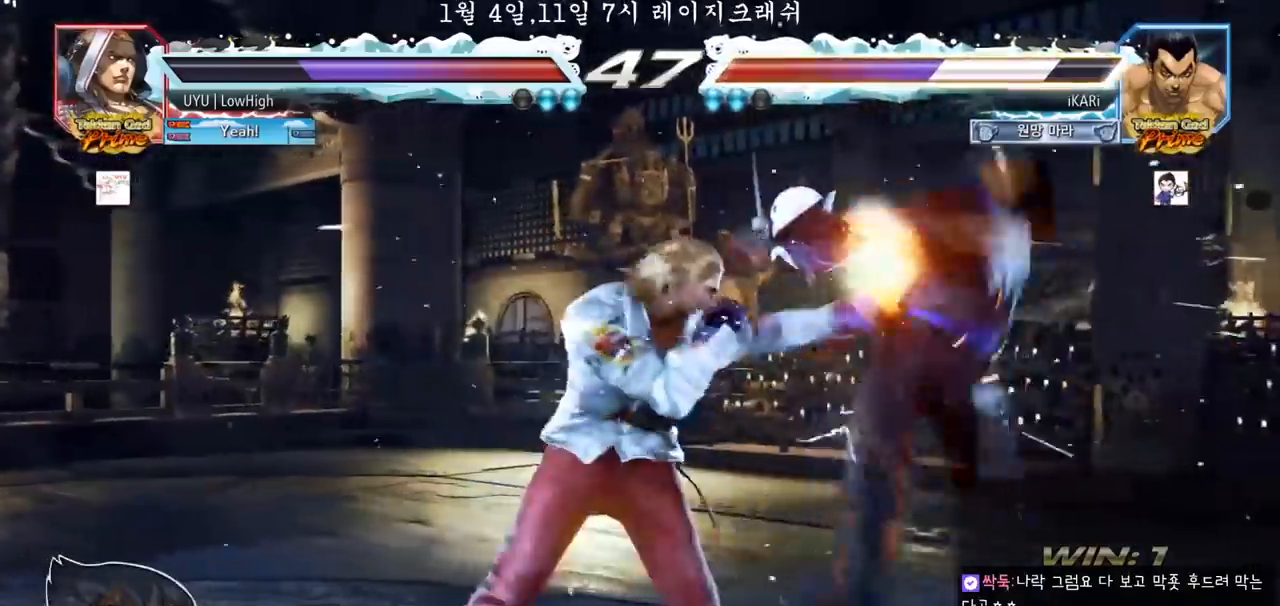
{"buttons": [], "left_stick": "center", "events": []}
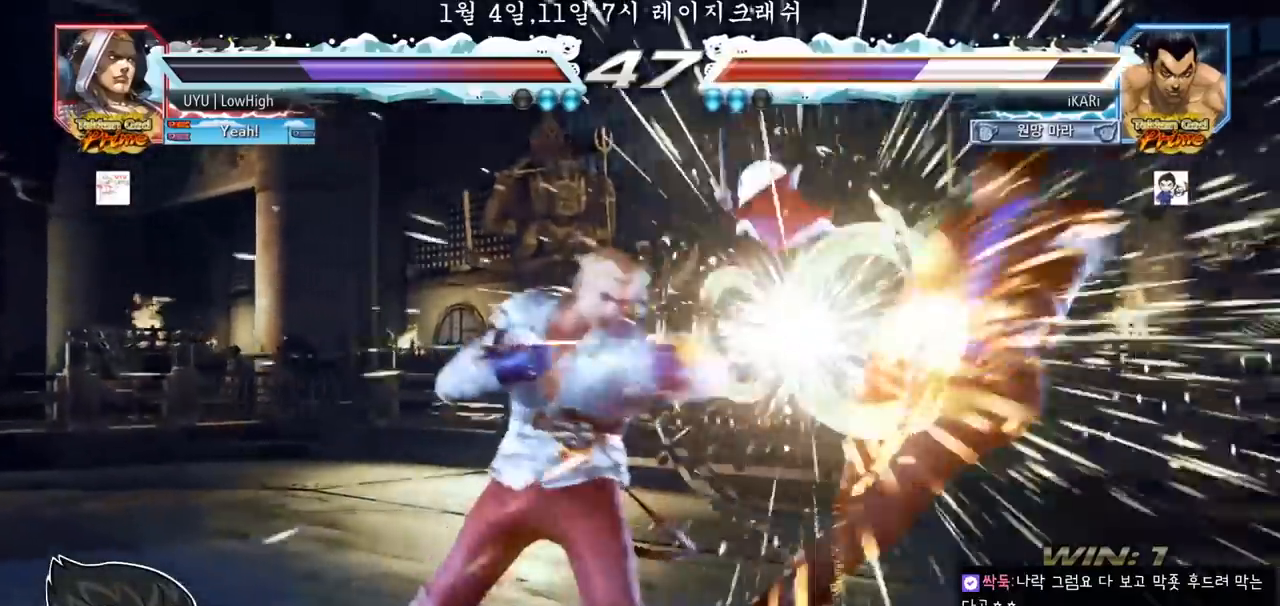
{"buttons": [], "left_stick": "center", "events": []}
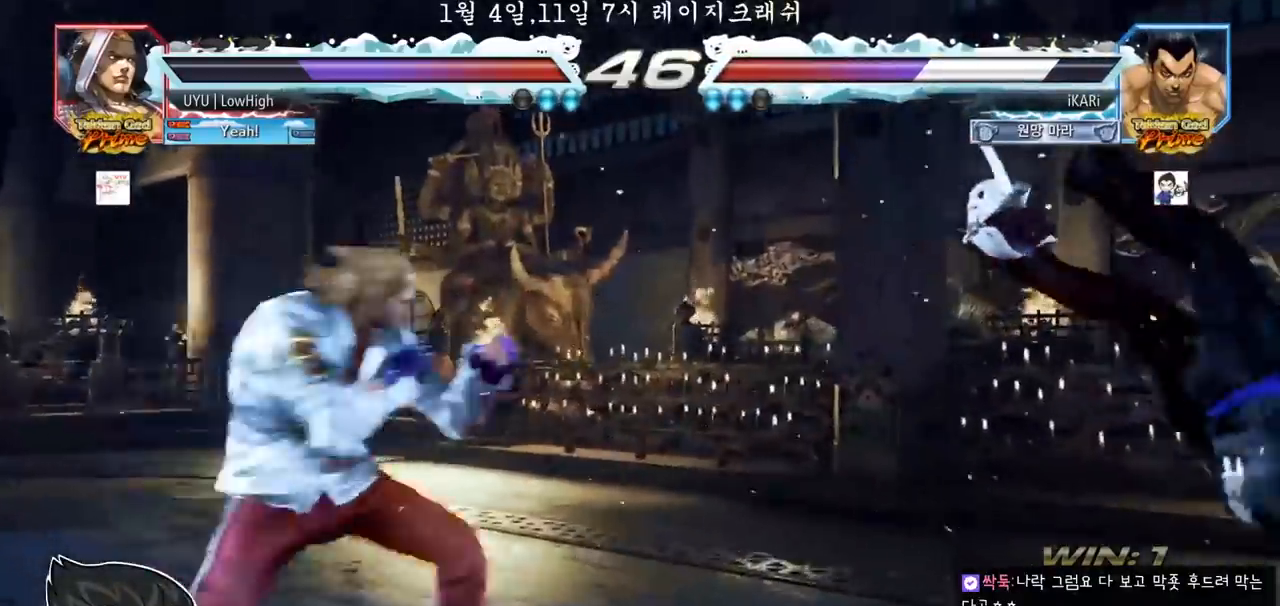
{"buttons": [], "left_stick": "center", "events": []}
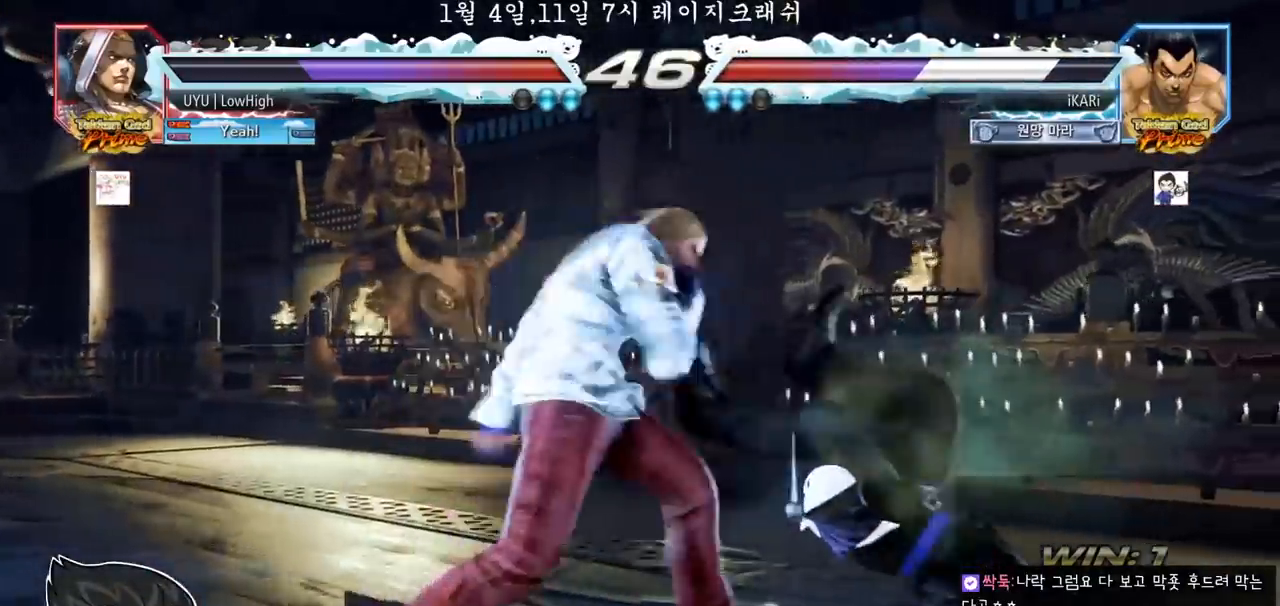
{"buttons": [], "left_stick": "center", "events": []}
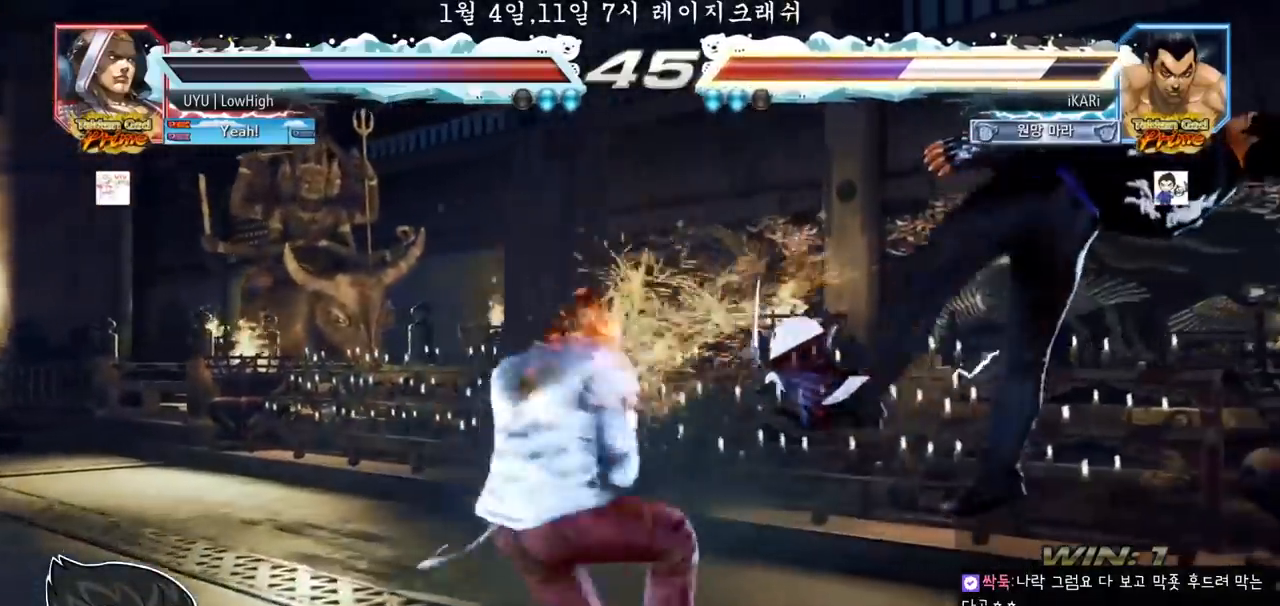
{"buttons": [], "left_stick": "center"}